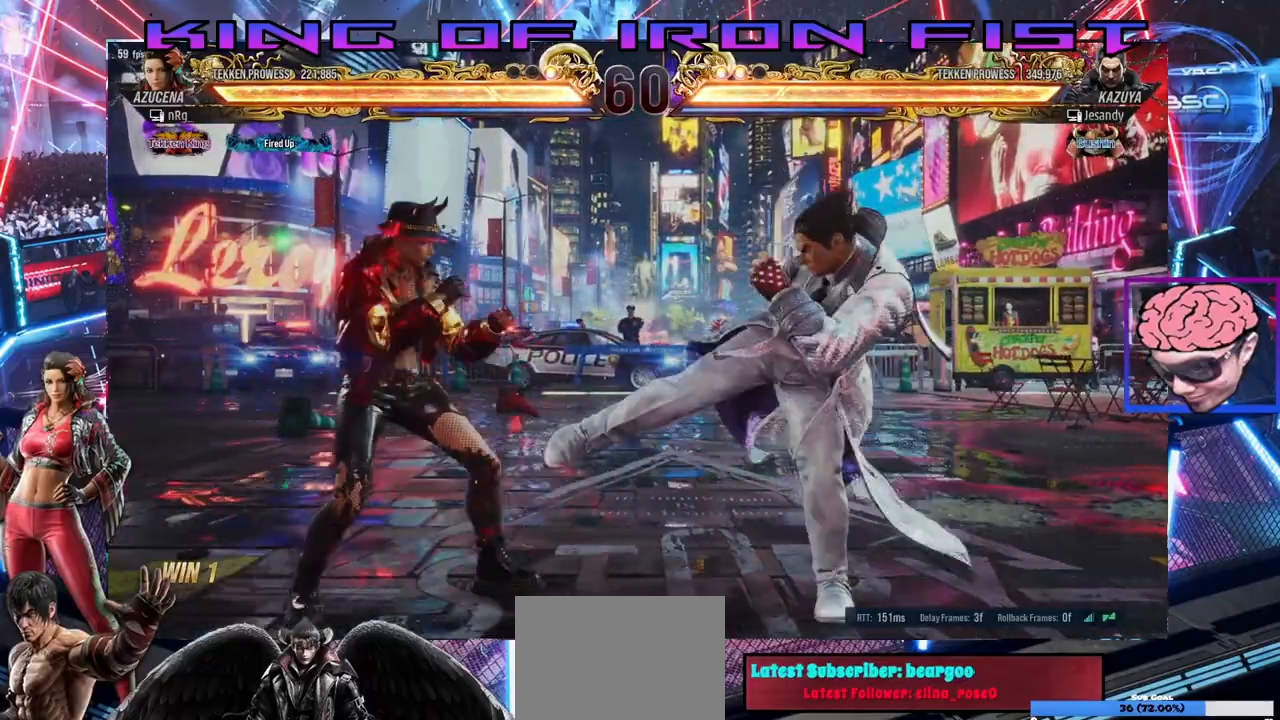
Gameplay with a controller (PlayStation layout); each line is a JSON object with the inputs held at the frame after it (dt_ms = milliseconds from this image to that frame). "events" lists button and stick changes between this image and that frame as [ms after this image, input, new state], when the widget could be followed in between. Not read: right_stick.
{"dt_ms": 500, "buttons": ["DPAD_LEFT"], "left_stick": "center", "events": [[33, "DPAD_LEFT", "down"], [83, "DPAD_LEFT", "up"], [133, "DPAD_RIGHT", "down"], [233, "DPAD_RIGHT", "up"], [283, "DPAD_RIGHT", "down"], [400, "DPAD_RIGHT", "up"], [433, "DPAD_LEFT", "down"]]}
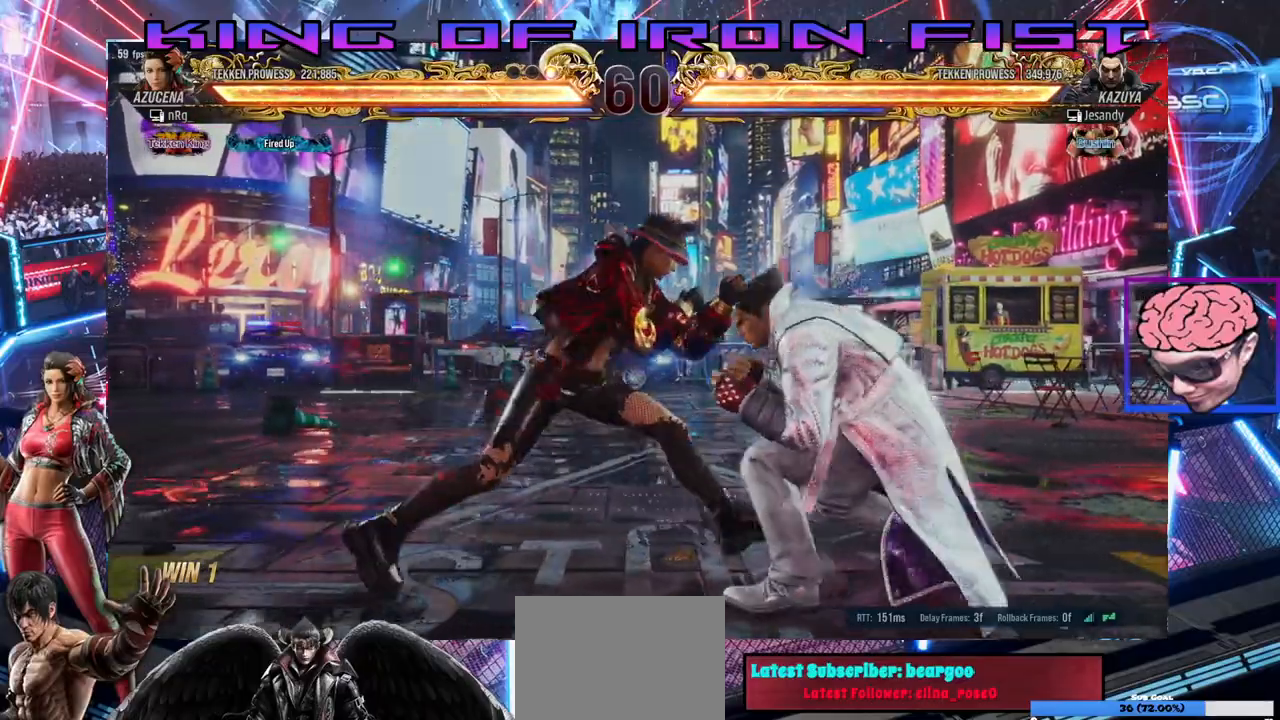
{"dt_ms": 500, "buttons": ["TRIANGLE", "DPAD_DOWN"], "left_stick": "center", "events": [[17, "DPAD_LEFT", "up"], [67, "DPAD_LEFT", "down"], [233, "DPAD_DOWN", "down"], [233, "DPAD_LEFT", "up"], [317, "DPAD_DOWN", "up"], [450, "DPAD_DOWN", "down"], [500, "TRIANGLE", "down"]]}
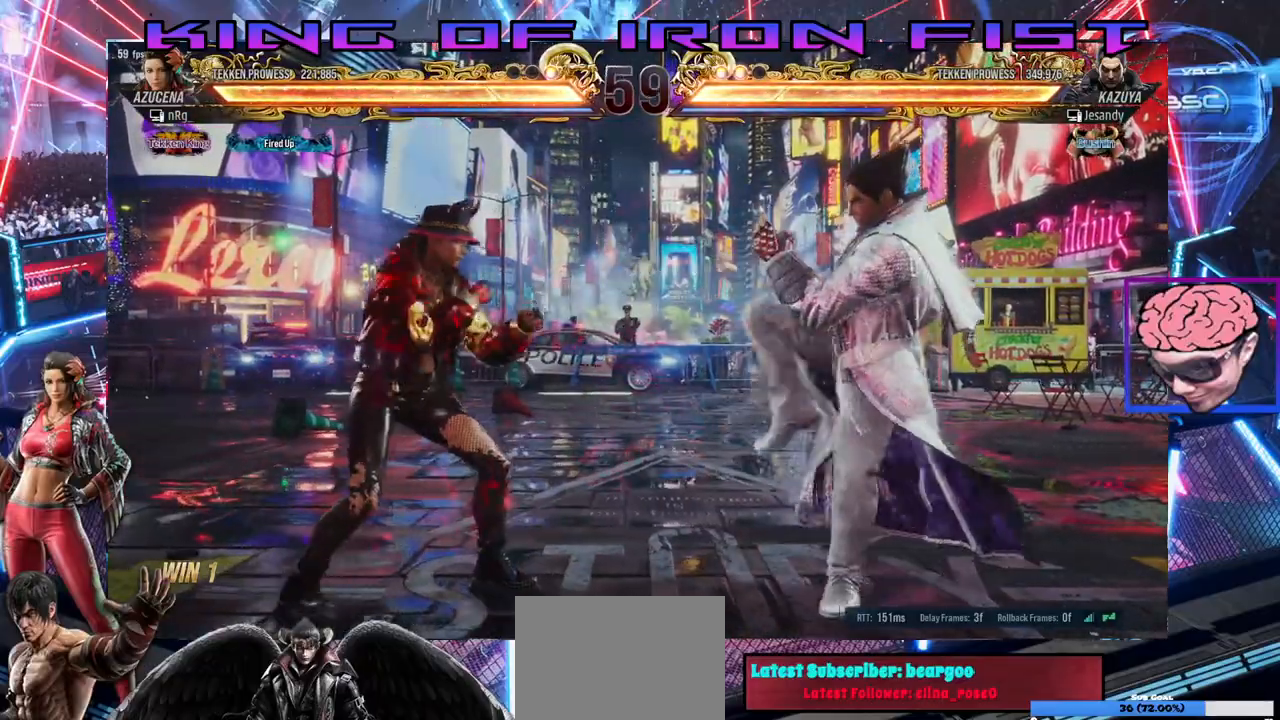
{"dt_ms": 500, "buttons": ["DPAD_RIGHT"], "left_stick": "center", "events": [[83, "DPAD_DOWN", "up"], [100, "TRIANGLE", "up"], [150, "DPAD_RIGHT", "down"], [167, "CIRCLE", "down"], [167, "CROSS", "down"], [267, "CROSS", "up"], [283, "CIRCLE", "up"]]}
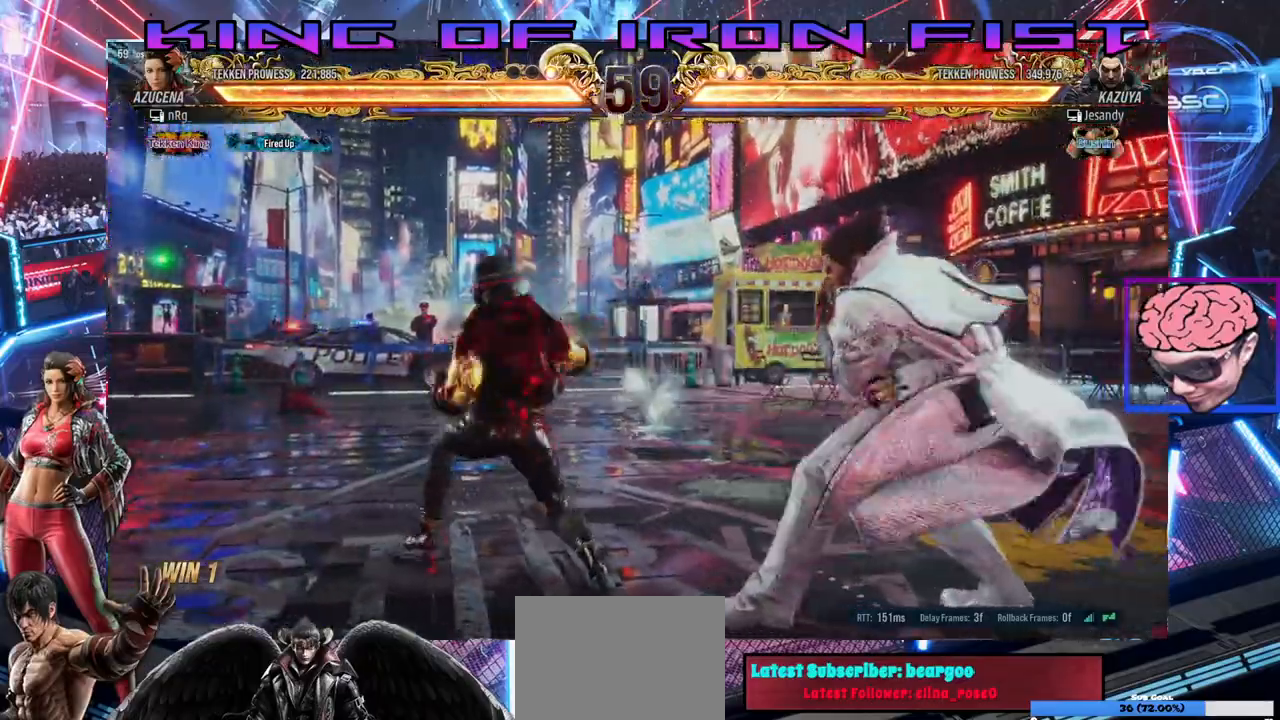
{"dt_ms": 500, "buttons": [], "left_stick": "center", "events": [[433, "DPAD_RIGHT", "up"]]}
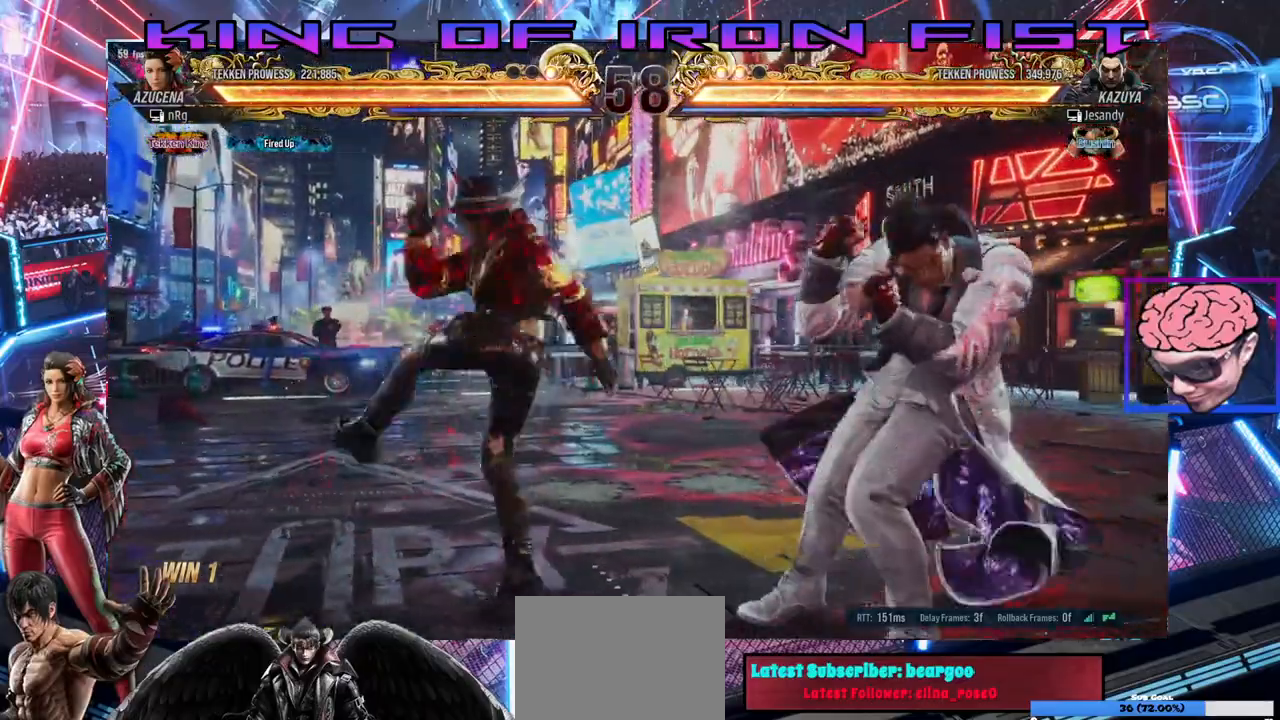
{"dt_ms": 500, "buttons": ["TRIANGLE"], "left_stick": "center", "events": [[150, "TRIANGLE", "down"], [200, "TRIANGLE", "up"], [250, "TRIANGLE", "down"], [300, "TRIANGLE", "up"], [350, "TRIANGLE", "down"], [417, "TRIANGLE", "up"], [450, "TRIANGLE", "down"]]}
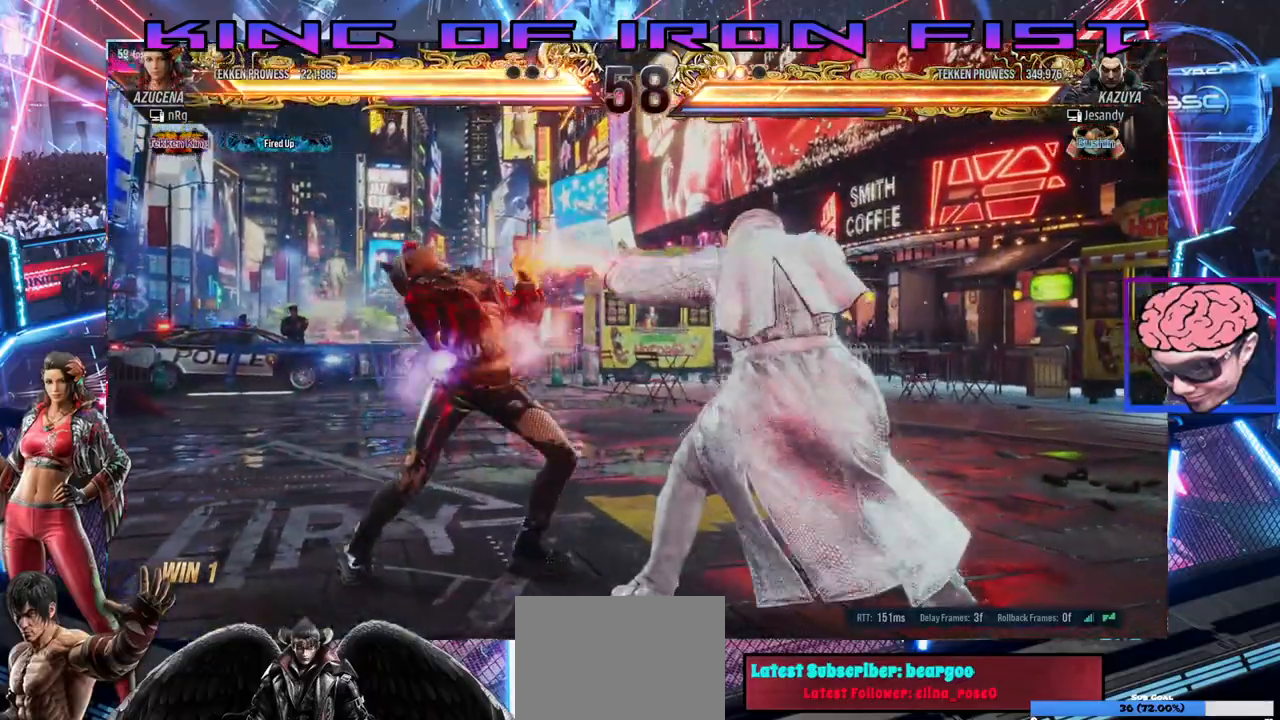
{"dt_ms": 500, "buttons": ["SQUARE", "DPAD_DOWN", "DPAD_LEFT"], "left_stick": "center", "events": [[50, "TRIANGLE", "up"], [67, "DPAD_LEFT", "down"], [283, "DPAD_DOWN", "down"], [317, "SQUARE", "down"]]}
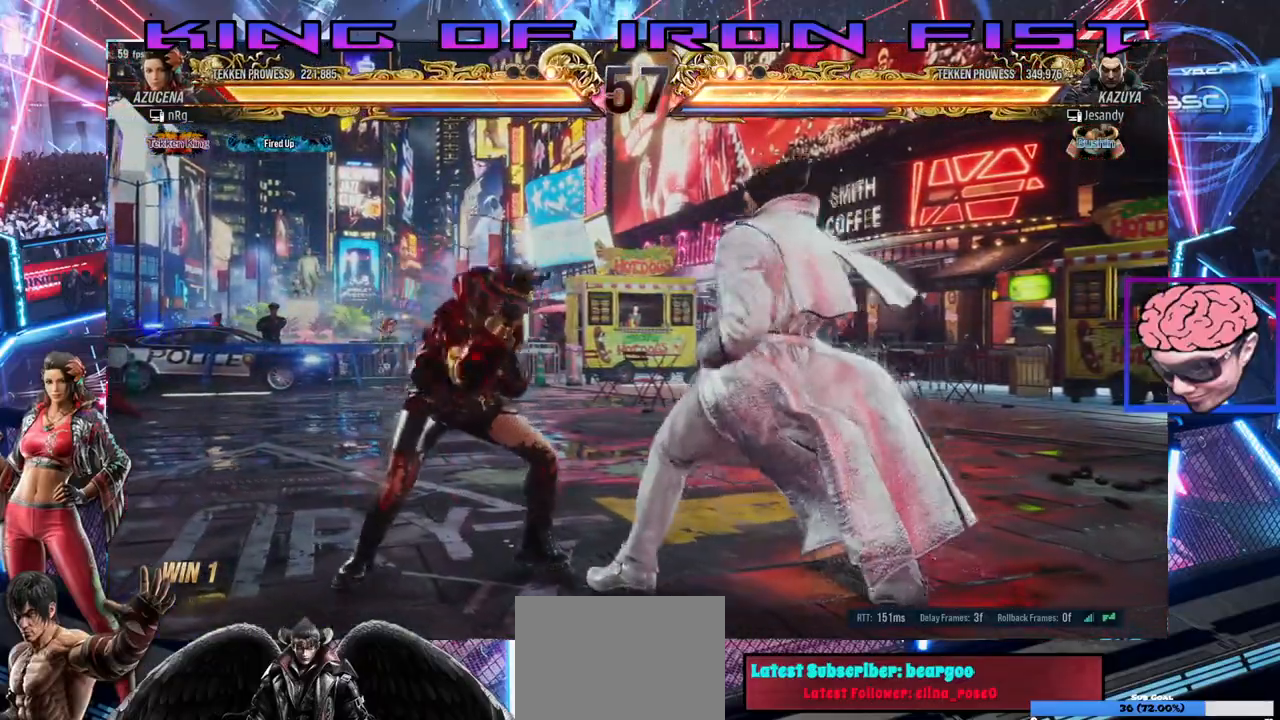
{"dt_ms": 500, "buttons": ["DPAD_RIGHT"], "left_stick": "center", "events": [[150, "DPAD_DOWN", "up"], [167, "DPAD_LEFT", "up"], [183, "SQUARE", "up"], [267, "DPAD_RIGHT", "down"], [367, "DPAD_RIGHT", "up"], [400, "DPAD_RIGHT", "down"]]}
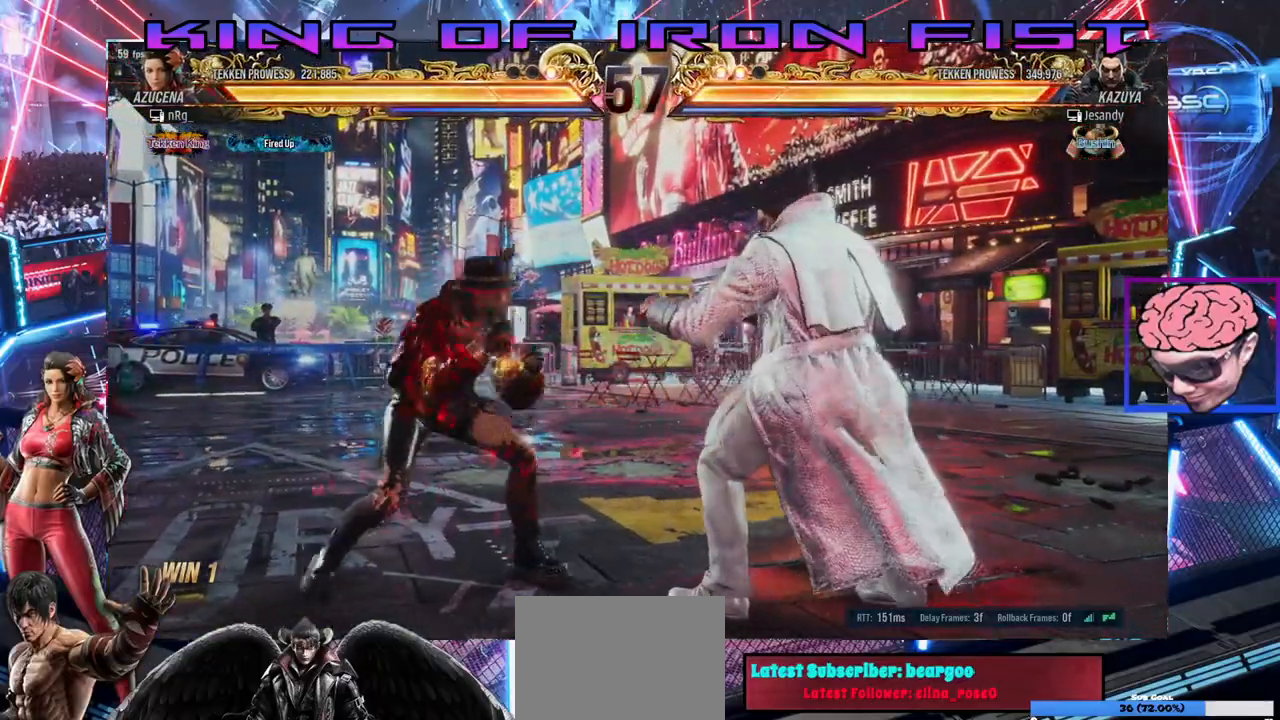
{"dt_ms": 500, "buttons": ["DPAD_LEFT"], "left_stick": "center", "events": [[17, "DPAD_RIGHT", "up"], [50, "DPAD_LEFT", "down"], [167, "CROSS", "down"], [300, "CROSS", "up"]]}
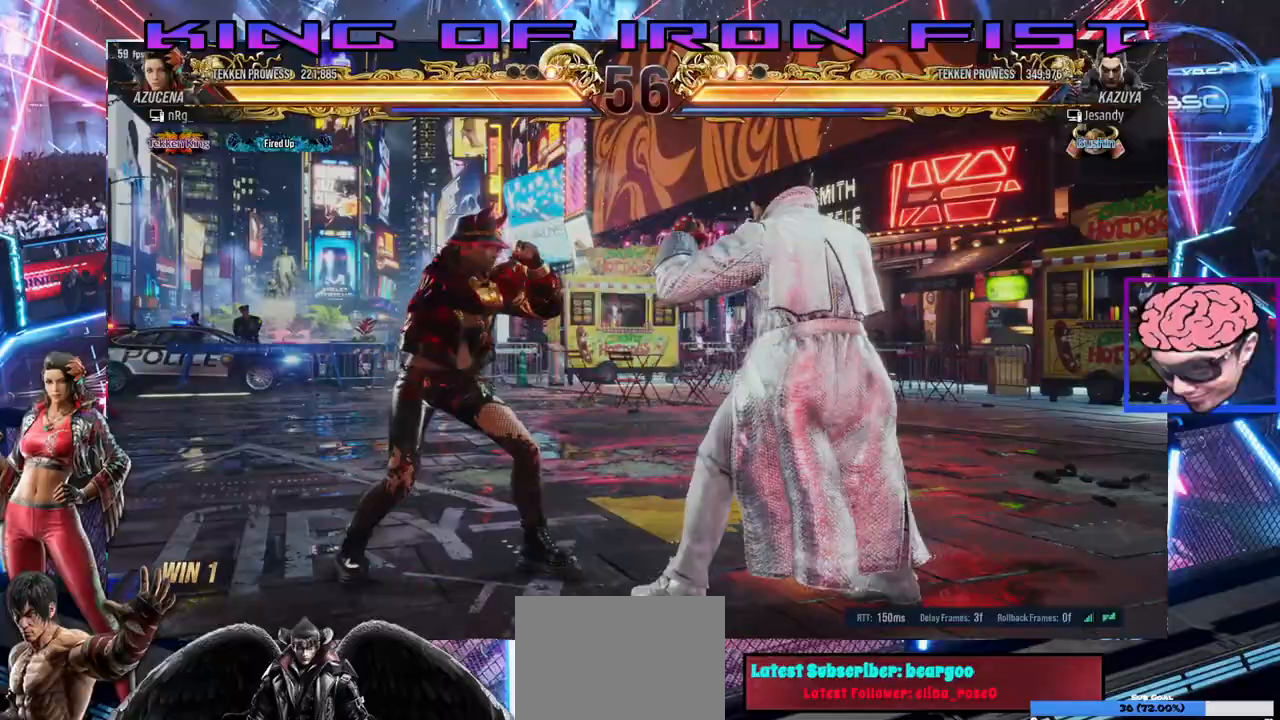
{"dt_ms": 1000, "buttons": [], "left_stick": "center"}
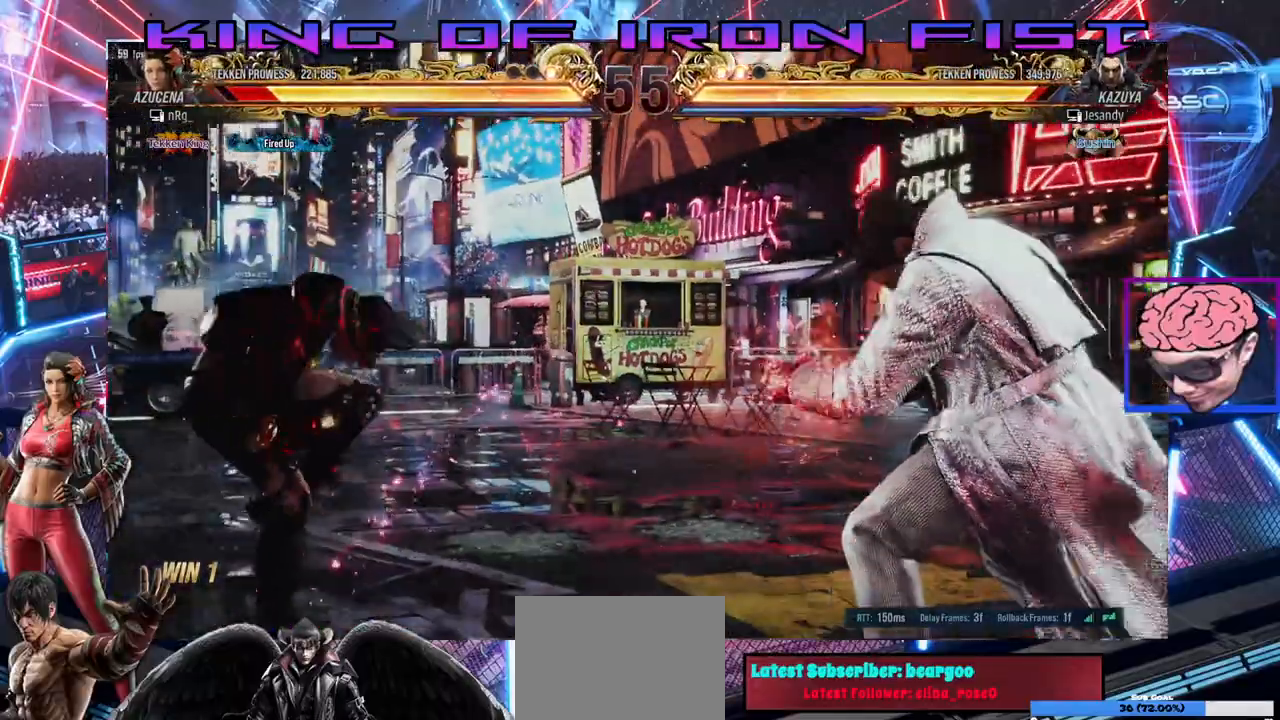
{"dt_ms": 500, "buttons": ["DPAD_DOWN"], "left_stick": "center", "events": [[150, "DPAD_LEFT", "down"], [250, "DPAD_LEFT", "up"], [300, "DPAD_LEFT", "down"], [433, "DPAD_LEFT", "up"], [467, "DPAD_DOWN", "down"]]}
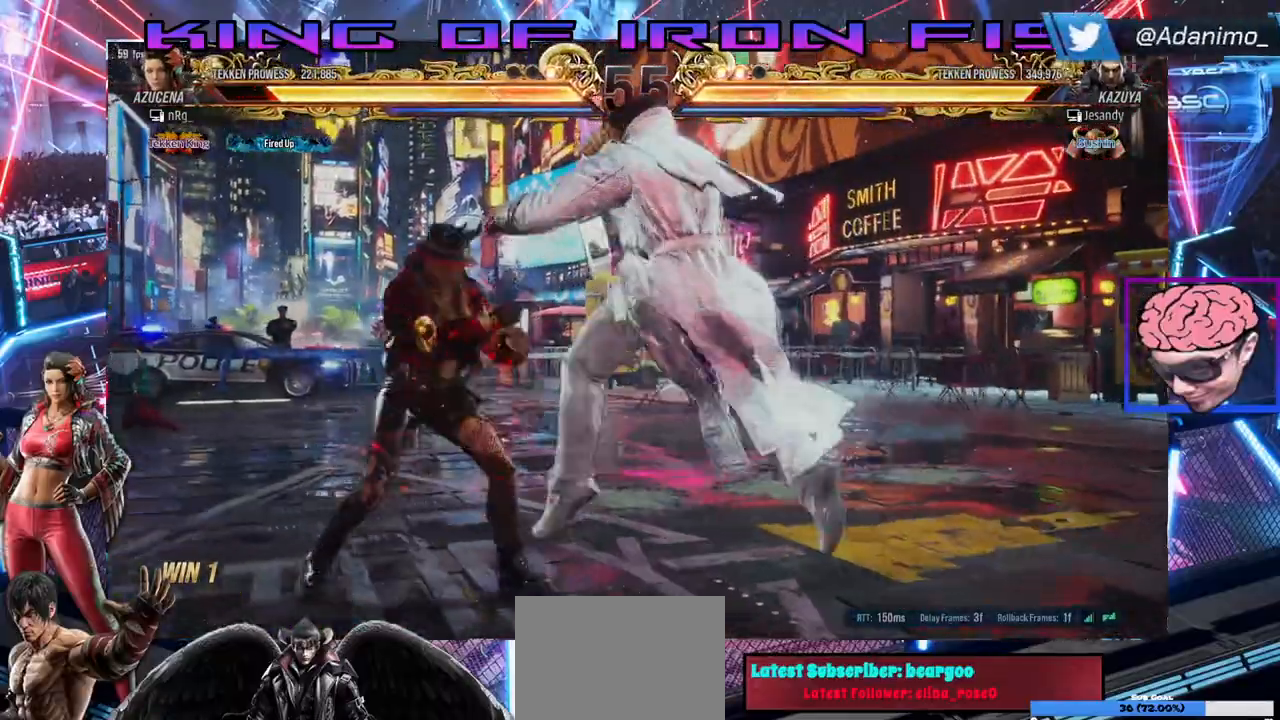
{"dt_ms": 500, "buttons": [], "left_stick": "center", "events": [[17, "DPAD_DOWN", "up"], [33, "DPAD_LEFT", "down"], [417, "DPAD_LEFT", "up"]]}
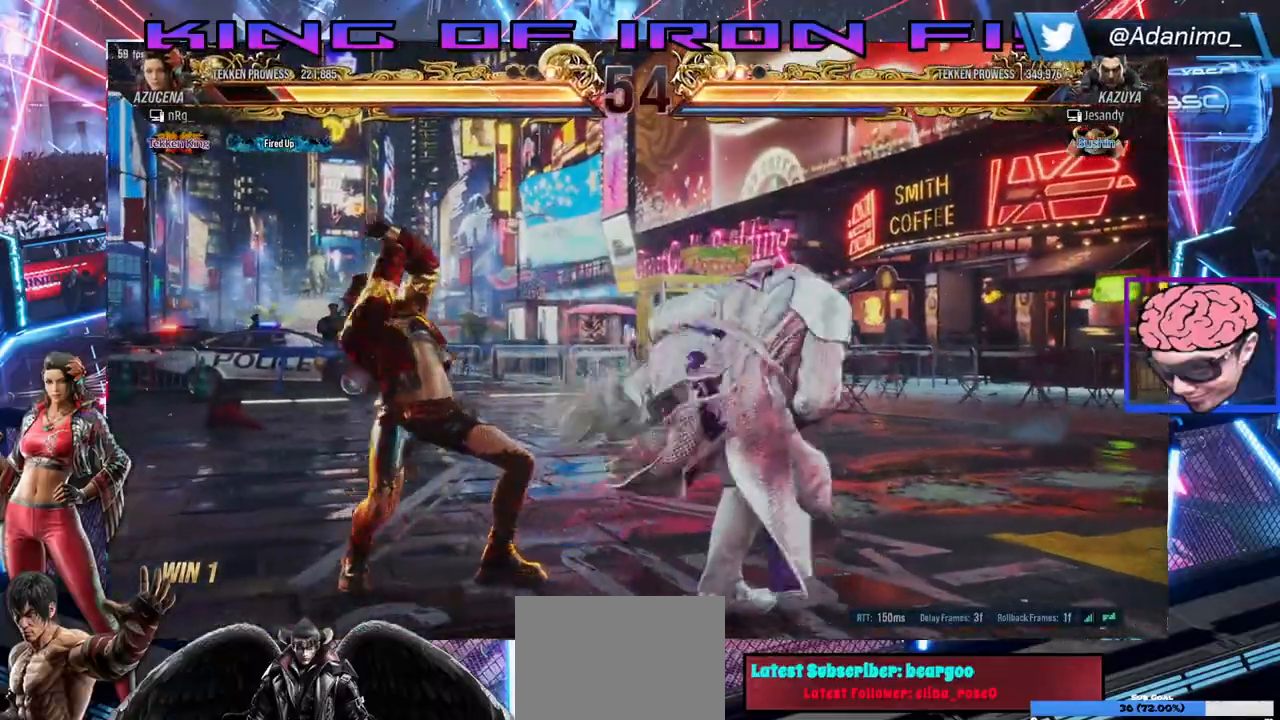
{"dt_ms": 500, "buttons": ["DPAD_DOWN", "DPAD_LEFT"], "left_stick": "center", "events": [[350, "DPAD_DOWN", "down"], [350, "DPAD_LEFT", "down"], [400, "CIRCLE", "down"], [400, "CROSS", "down"], [467, "CIRCLE", "up"], [483, "CROSS", "up"]]}
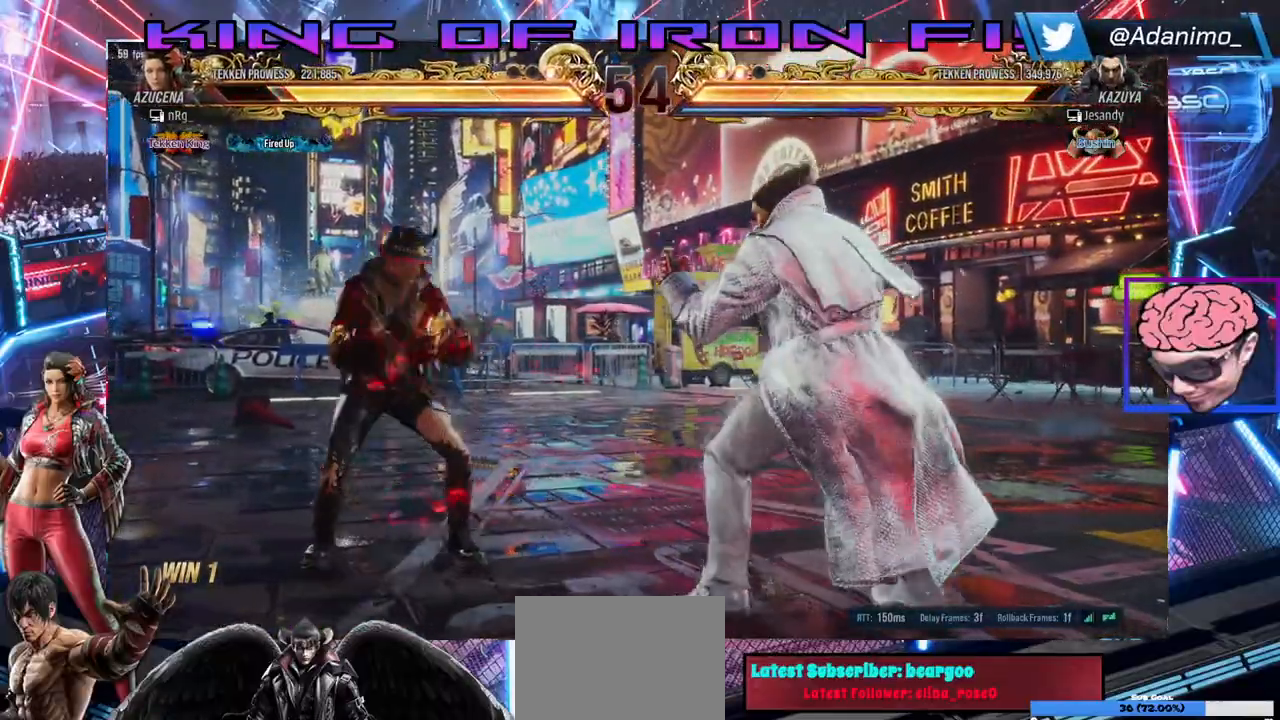
{"dt_ms": 500, "buttons": [], "left_stick": "center", "events": [[17, "CIRCLE", "down"], [17, "CROSS", "down"], [117, "CIRCLE", "up"], [117, "CROSS", "up"], [283, "DPAD_DOWN", "up"], [333, "DPAD_LEFT", "up"]]}
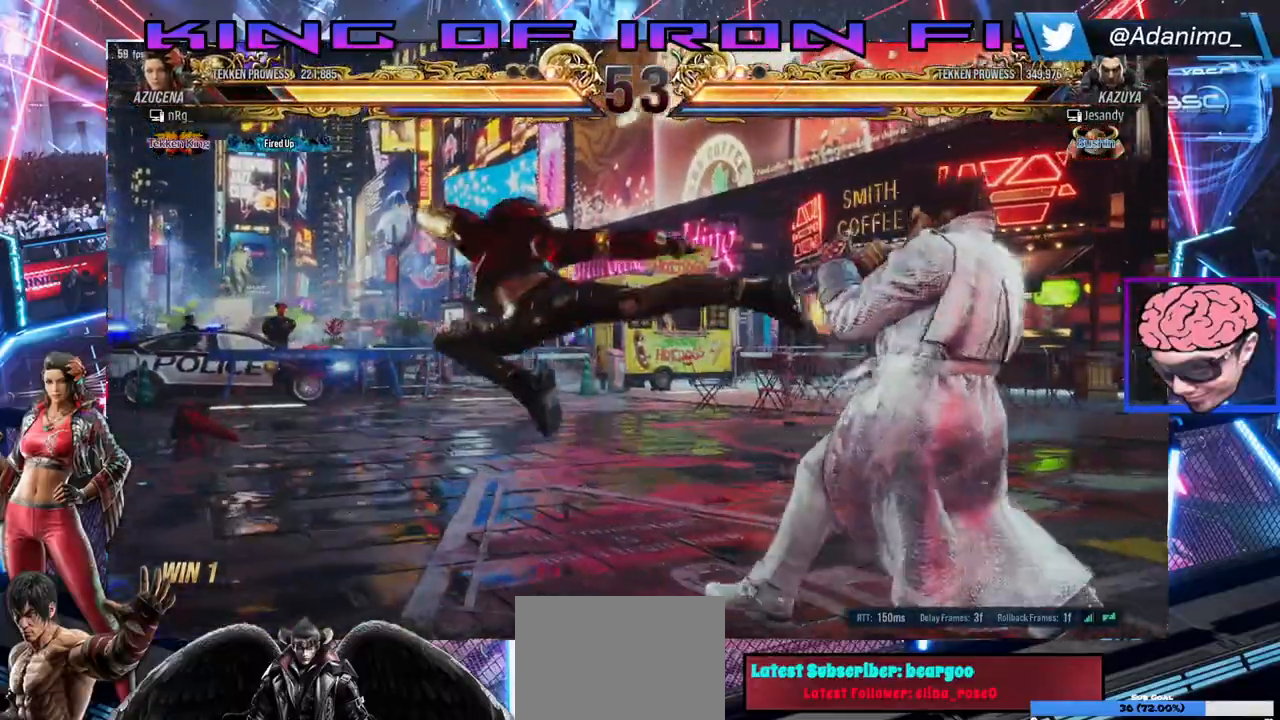
{"dt_ms": 500, "buttons": ["DPAD_LEFT"], "left_stick": "center", "events": [[250, "DPAD_LEFT", "down"]]}
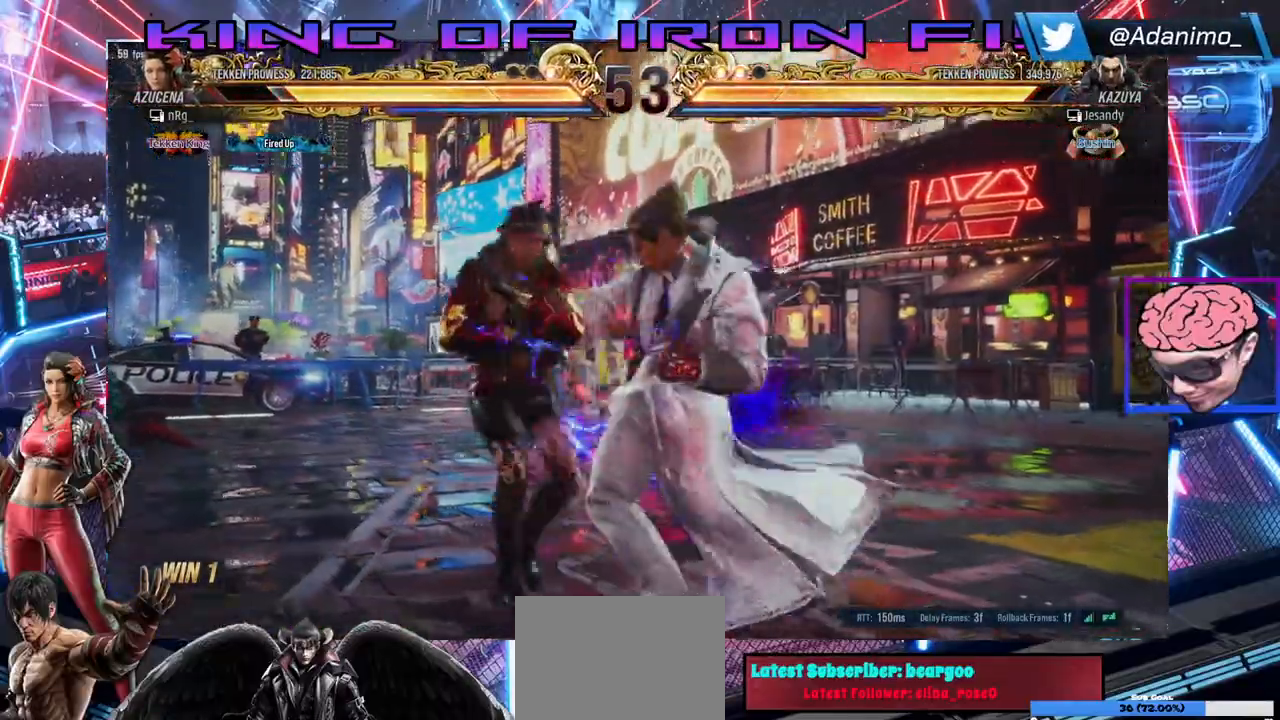
{"dt_ms": 500, "buttons": ["SQUARE", "DPAD_RIGHT"], "left_stick": "center", "events": [[350, "DPAD_LEFT", "up"], [383, "DPAD_RIGHT", "down"], [483, "SQUARE", "down"]]}
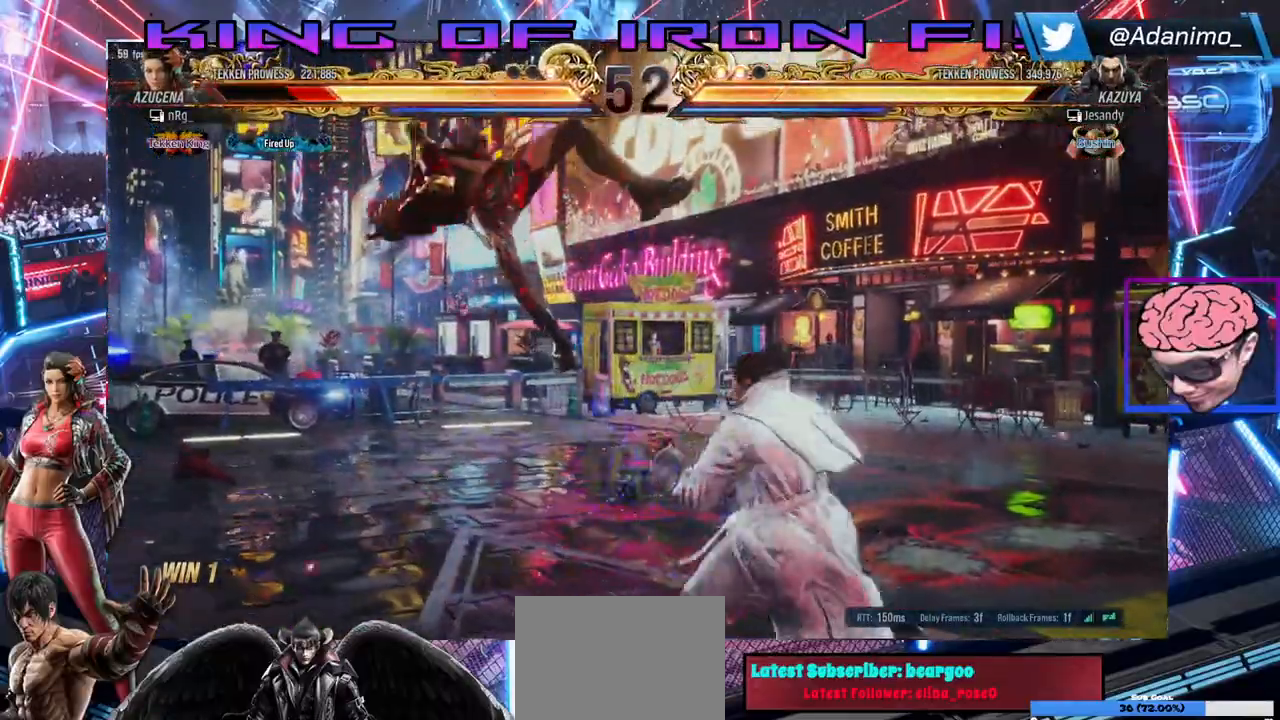
{"dt_ms": 500, "buttons": ["SQUARE", "TRIANGLE"], "left_stick": "center"}
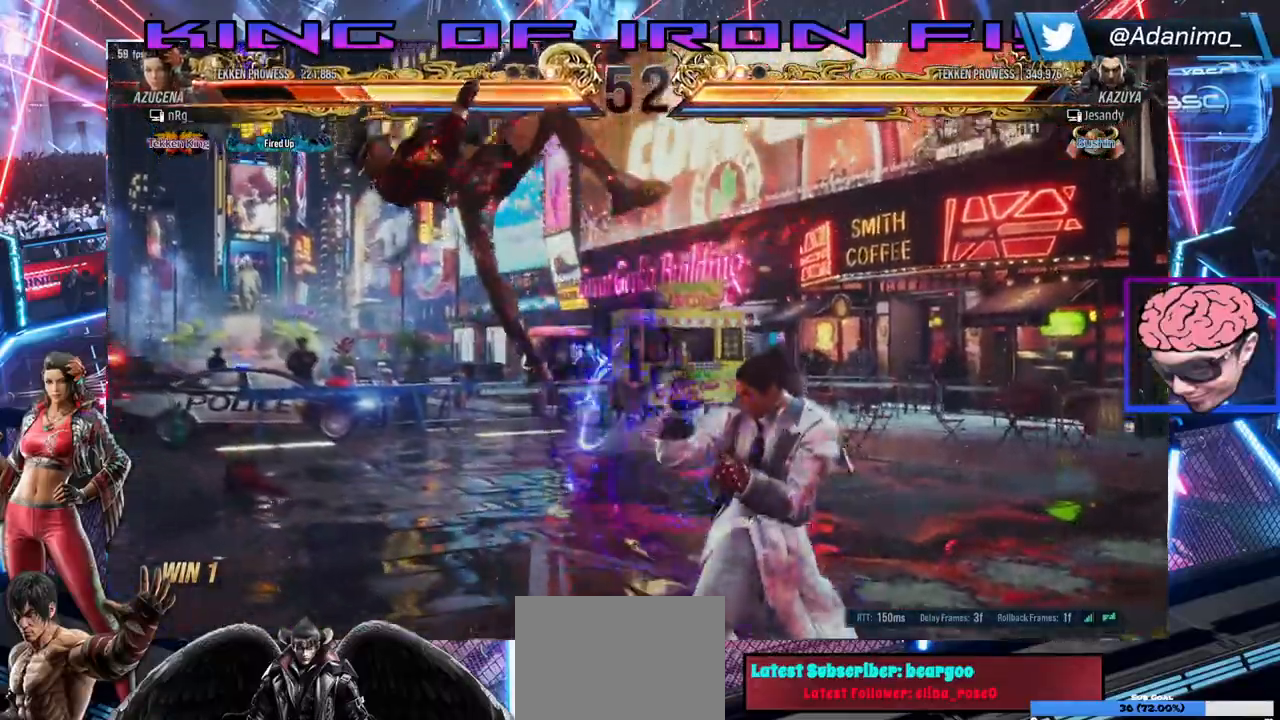
{"dt_ms": 500, "buttons": ["DPAD_RIGHT"], "left_stick": "center", "events": [[67, "SQUARE", "up"], [83, "TRIANGLE", "up"], [100, "DPAD_RIGHT", "down"], [133, "SQUARE", "down"], [167, "TRIANGLE", "down"], [267, "SQUARE", "up"], [300, "TRIANGLE", "up"], [350, "SQUARE", "down"], [367, "TRIANGLE", "down"], [483, "SQUARE", "up"], [483, "TRIANGLE", "up"]]}
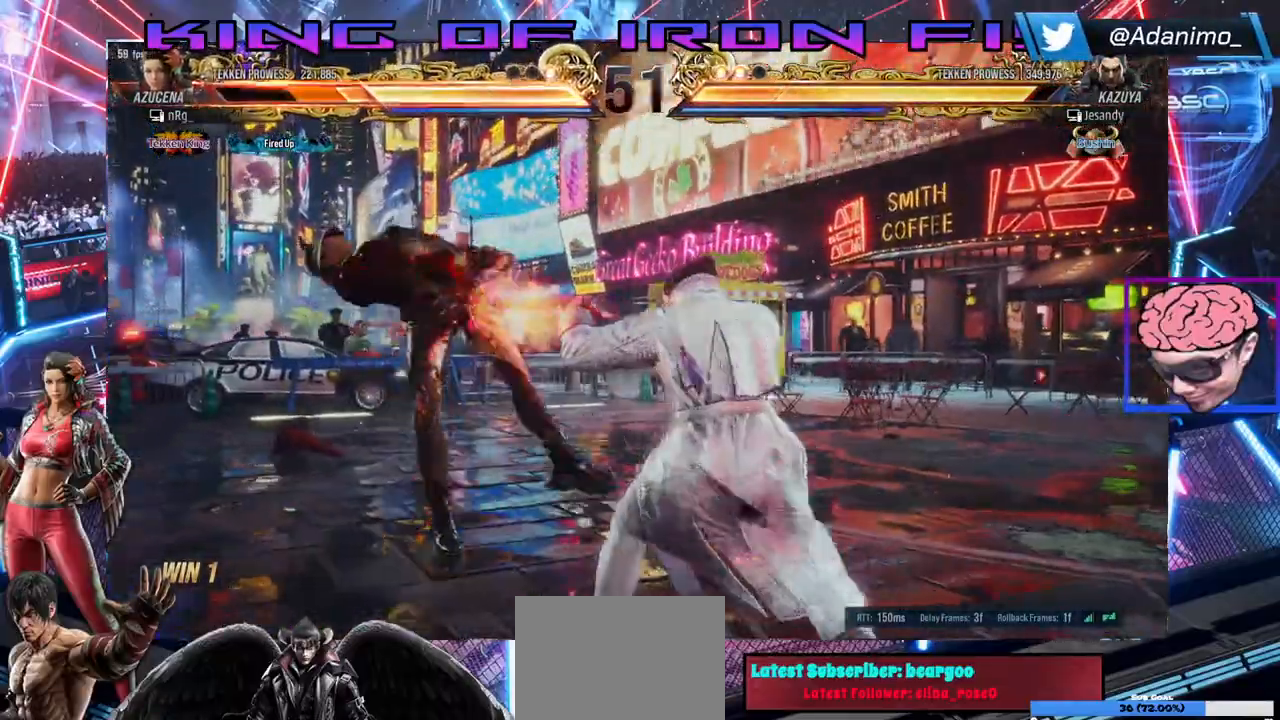
{"dt_ms": 500, "buttons": ["SQUARE", "TRIANGLE"], "left_stick": "center", "events": [[33, "SQUARE", "down"], [67, "TRIANGLE", "down"], [150, "DPAD_RIGHT", "up"], [167, "SQUARE", "up"], [200, "TRIANGLE", "up"], [233, "SQUARE", "down"], [283, "TRIANGLE", "down"], [383, "SQUARE", "up"], [417, "DPAD_RIGHT", "down"], [417, "TRIANGLE", "up"], [467, "DPAD_RIGHT", "up"], [467, "SQUARE", "down"], [500, "TRIANGLE", "down"]]}
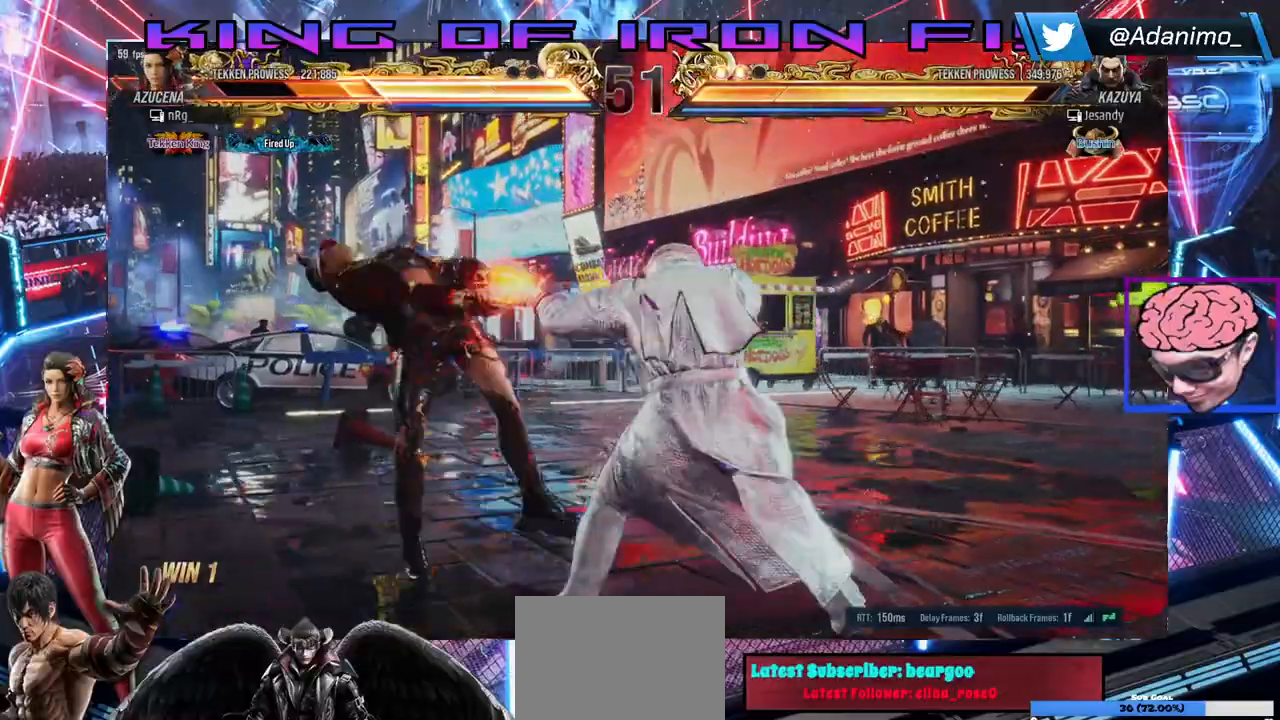
{"dt_ms": 500, "buttons": ["DPAD_RIGHT"], "left_stick": "center"}
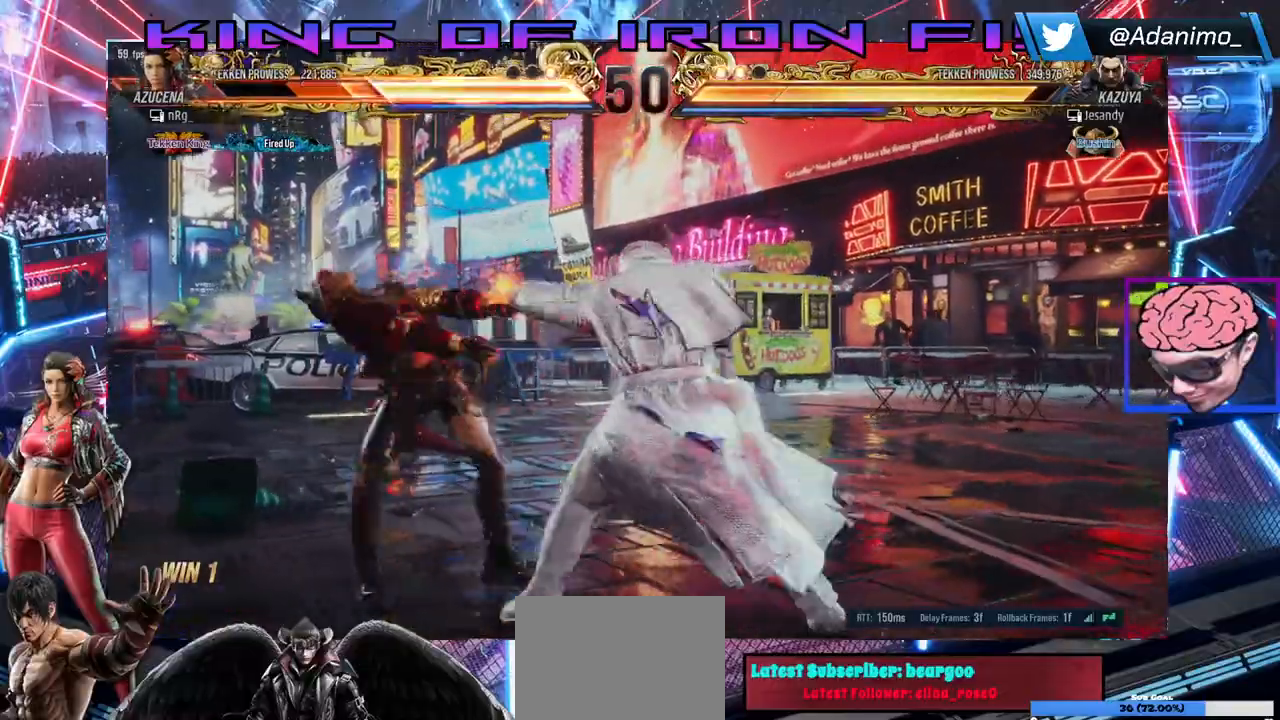
{"dt_ms": 1000, "buttons": ["SQUARE", "DPAD_LEFT"], "left_stick": "center"}
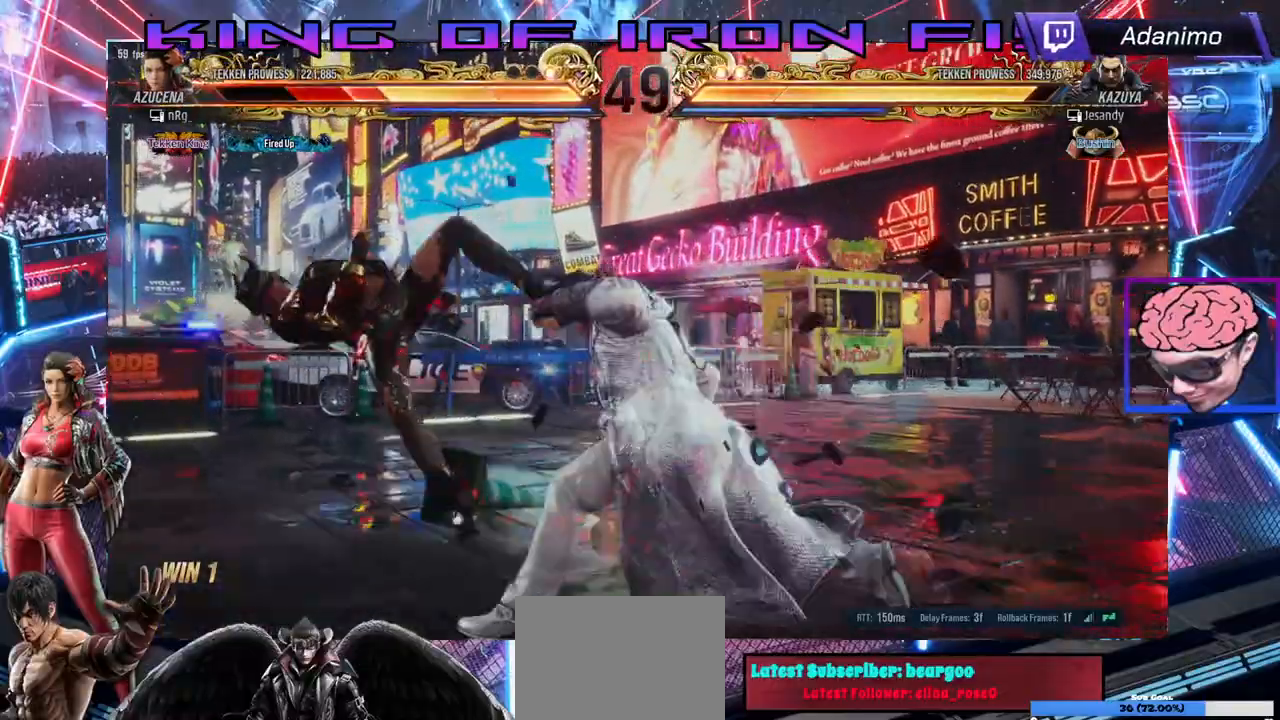
{"dt_ms": 1000, "buttons": ["SQUARE"], "left_stick": "center"}
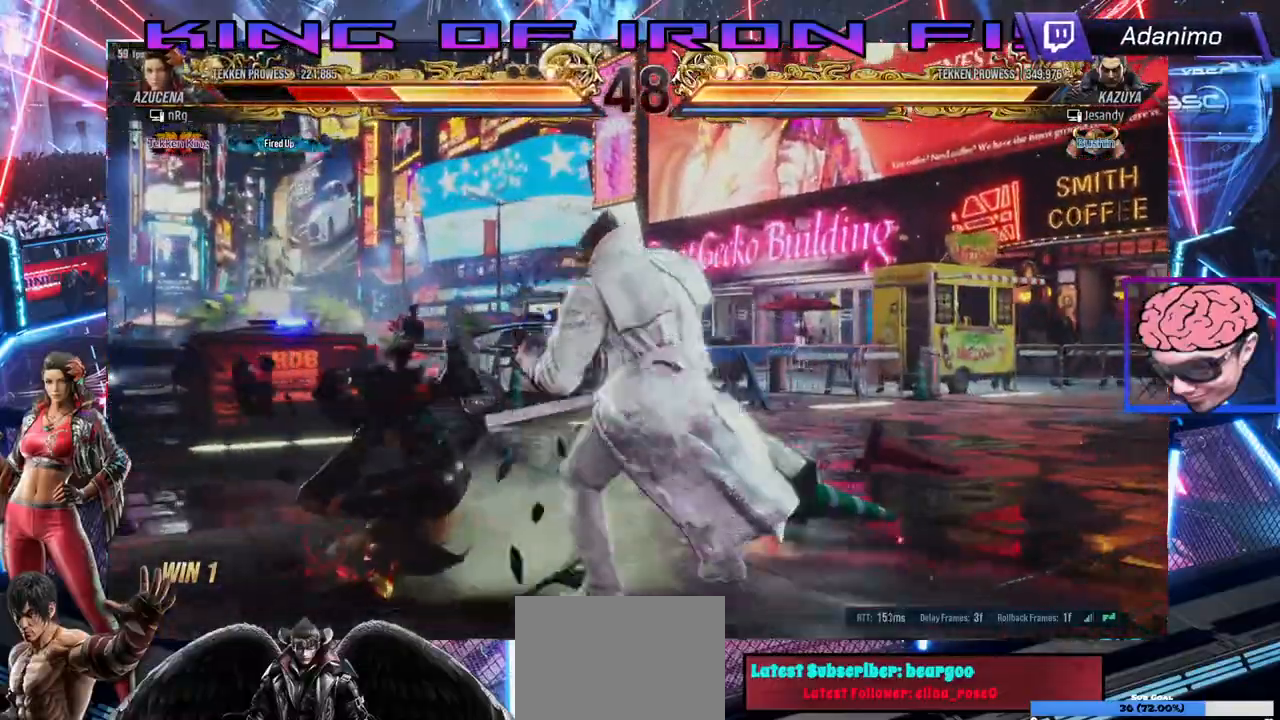
{"dt_ms": 1000, "buttons": [], "left_stick": "center"}
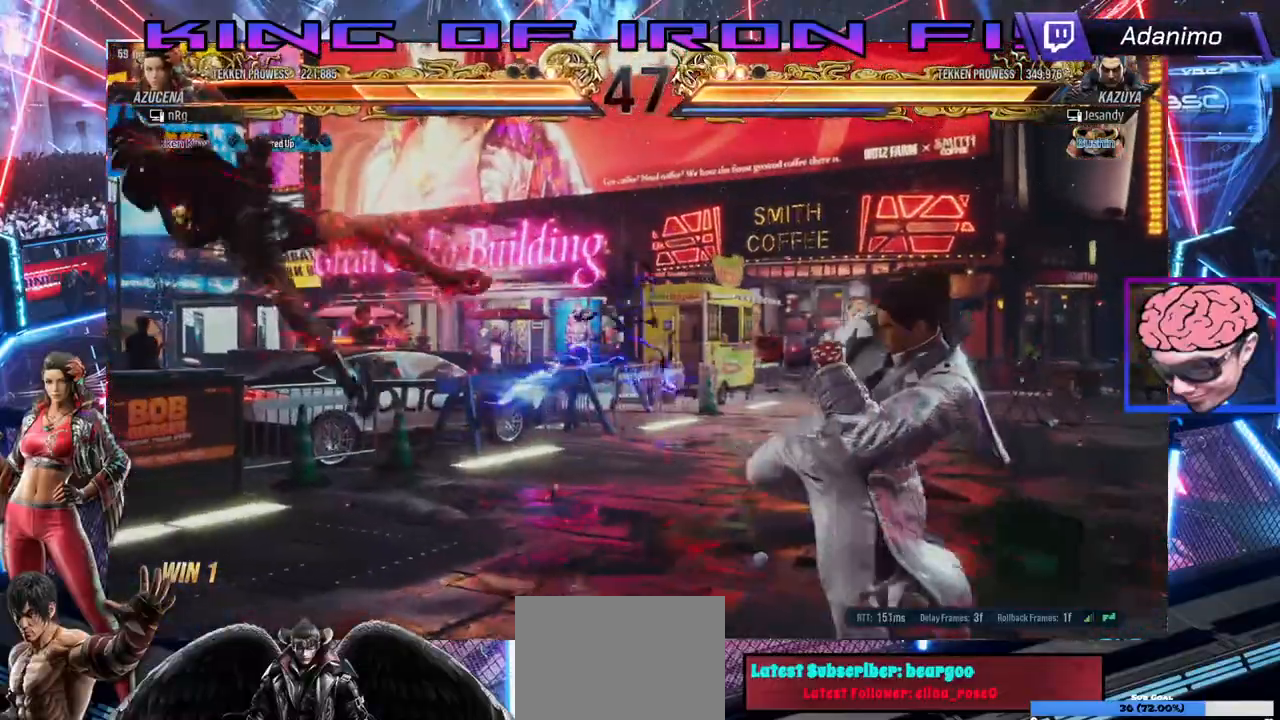
{"dt_ms": 500, "buttons": ["DPAD_RIGHT"], "left_stick": "center", "events": [[317, "DPAD_RIGHT", "down"]]}
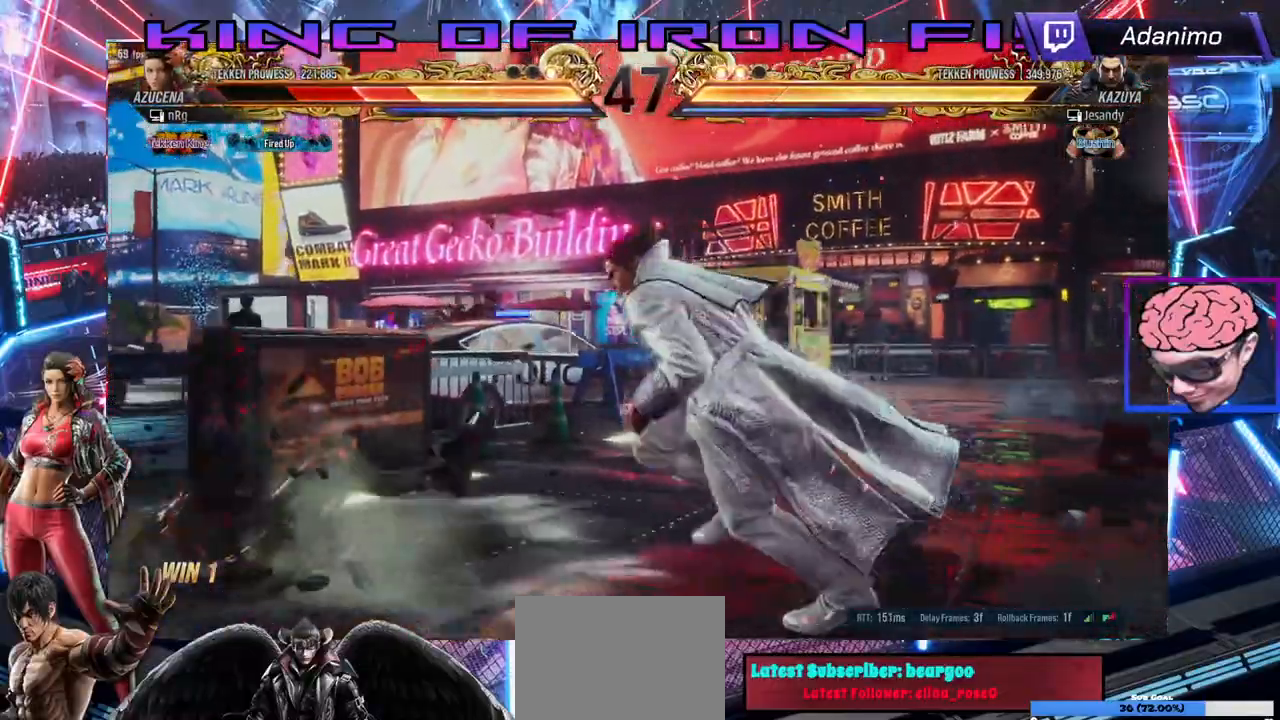
{"dt_ms": 1000, "buttons": ["DPAD_RIGHT"], "left_stick": "center"}
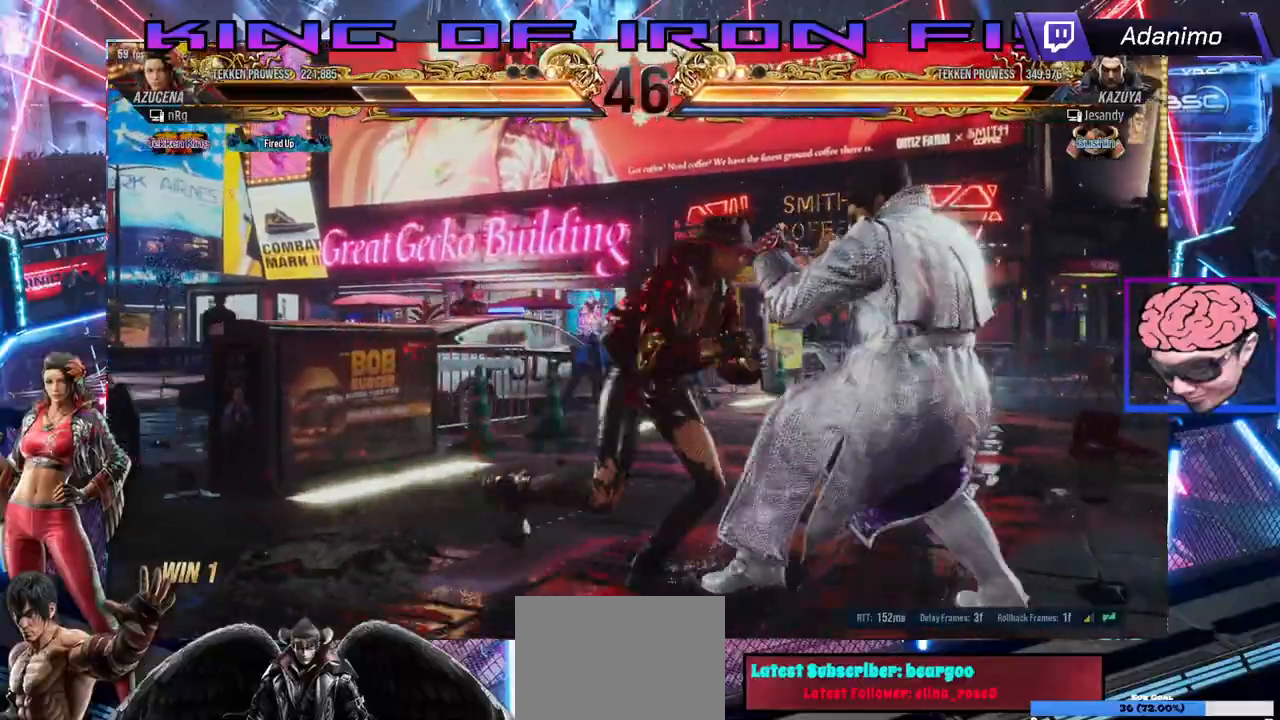
{"dt_ms": 500, "buttons": ["TRIANGLE"], "left_stick": "center"}